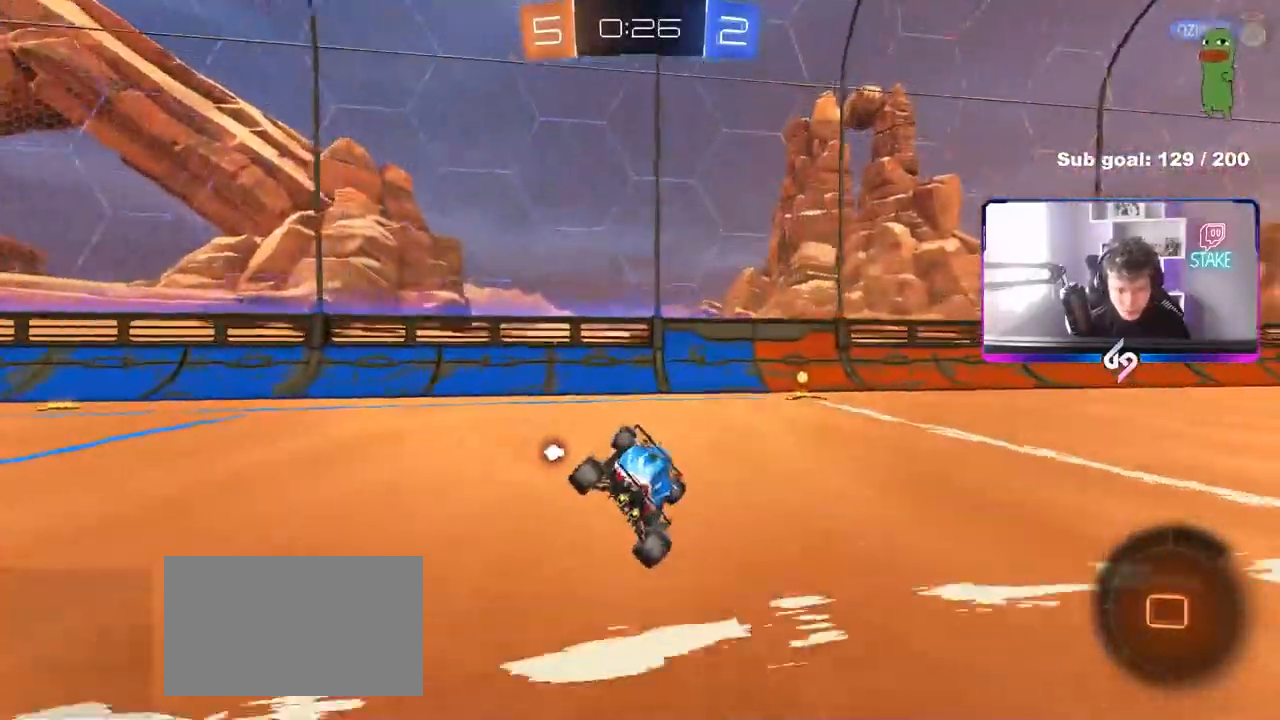
Gameplay with keyboard and mouse; each line is a JSON object with the keys and mouse buttons held at the frame after it. "events" lists presses ("down") and releases ("up") of "1", "2", "3", "4", "5", "a", "alt", "c", "caps_lock", "ctrl", "d", "e", "f", "g", "q", "r", "s", "shift", "space", "t", "tab", "v", "w", "x", "z", "mouse_left", "mouse_wheel" and "mouse_right" between this image and that frame as [ms after this image, input, new state], when the widget could be followed in between. "mouse_left", "mouse_wheel", "mouse_right" = the "left", "wheel", "right" buttons of the "mouse" list. No other keys are recorded. "wheel" means that the mouse wheel is clicked or scrolled. "mouse_move" is the direction in which the mouse moves at that frame (one of eight, or "still"), when it could be read.
{"keys": ["space", "w"], "mouse": ["left"], "mouse_move": "still", "events": [[100, "mouse_left", "up"], [183, "d", "down"], [233, "w", "down"], [283, "mouse_left", "down"], [467, "d", "up"], [467, "space", "down"]]}
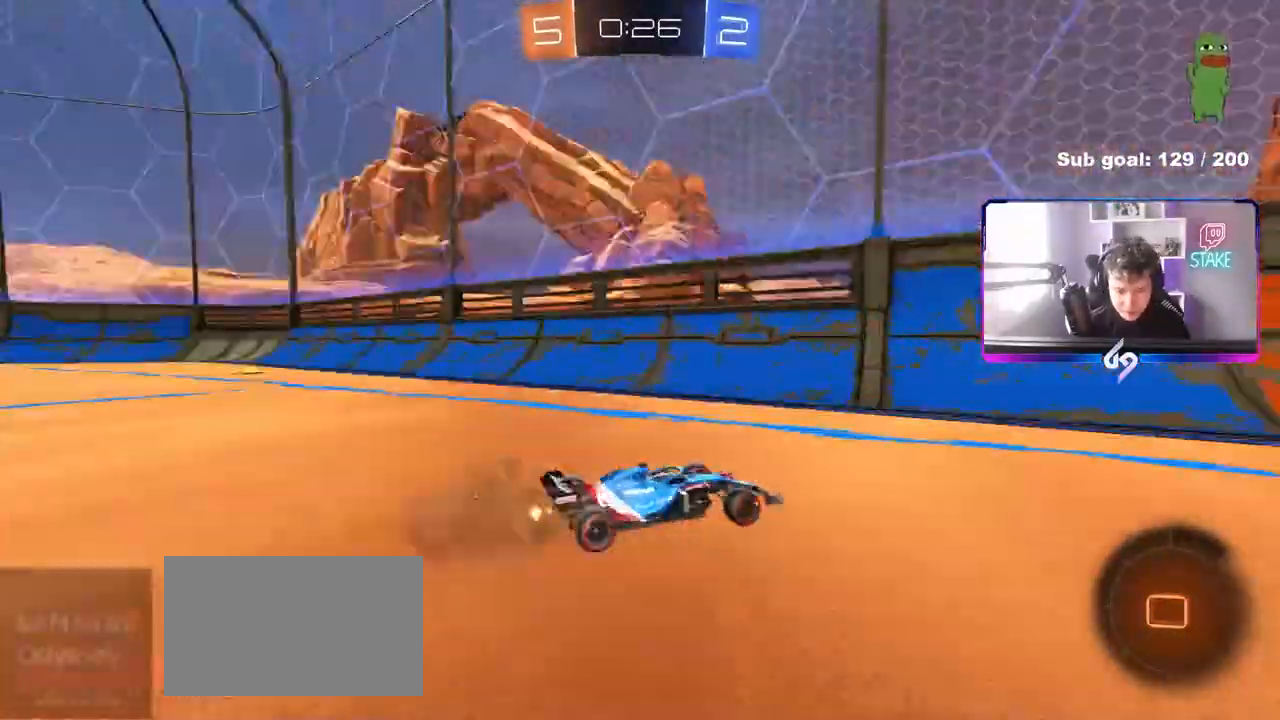
{"keys": ["d", "w"], "mouse": ["left"], "mouse_move": "still", "events": [[67, "d", "down"], [117, "shift", "down"], [117, "space", "up"], [250, "shift", "up"]]}
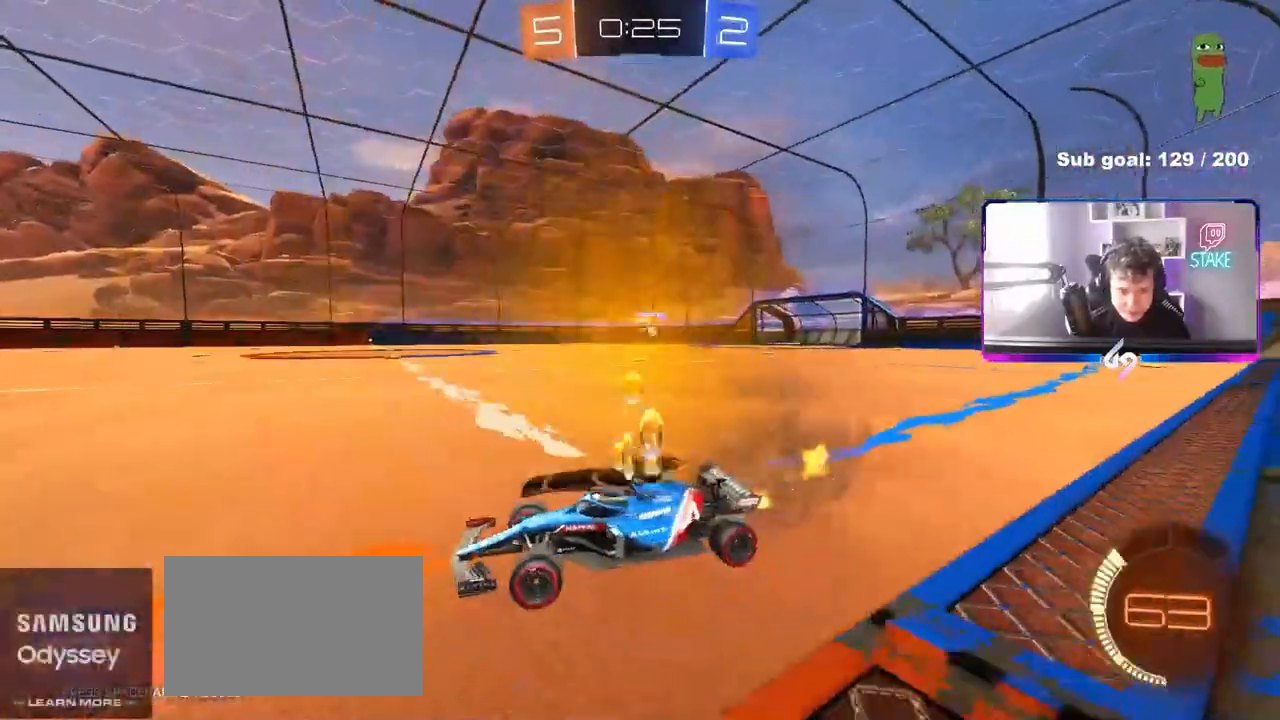
{"keys": ["d", "w"], "mouse": ["left"], "mouse_move": "still", "events": [[83, "shift", "down"], [183, "shift", "up"], [417, "shift", "down"], [450, "shift", "up"]]}
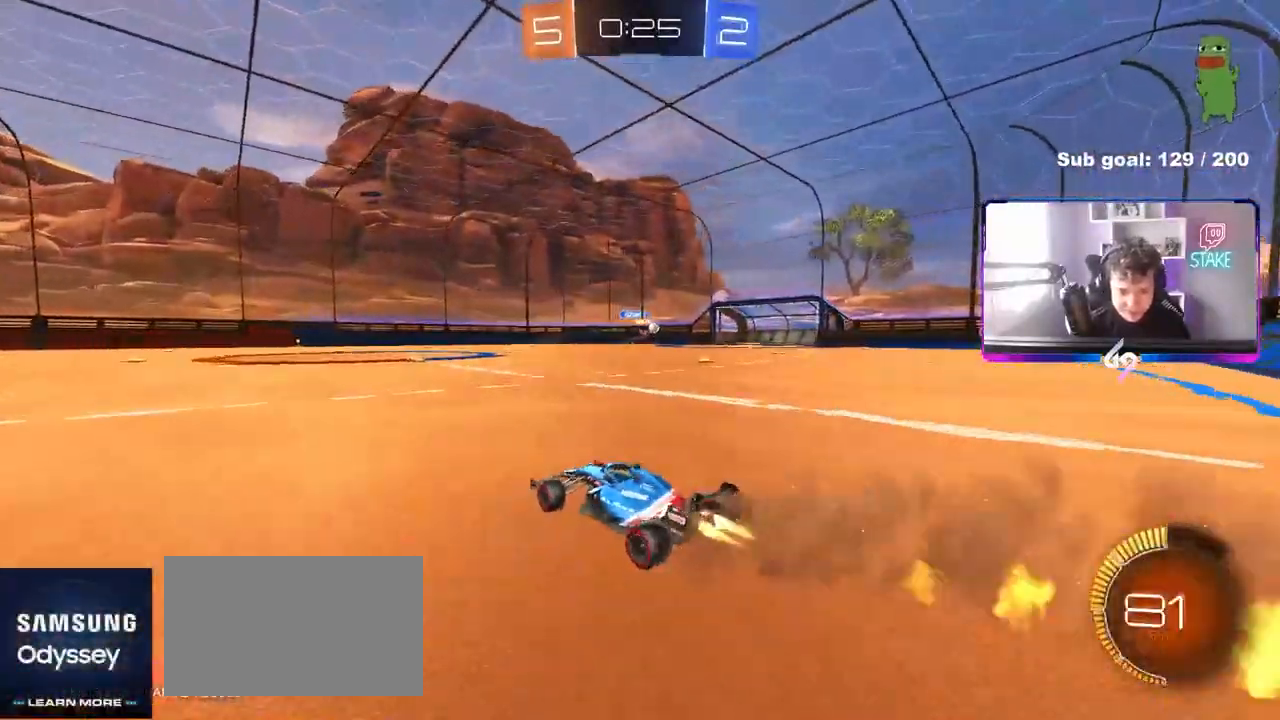
{"keys": ["a", "w"], "mouse": [], "mouse_move": "up", "events": [[150, "mouse_left", "up"], [183, "d", "up"], [433, "a", "down"]]}
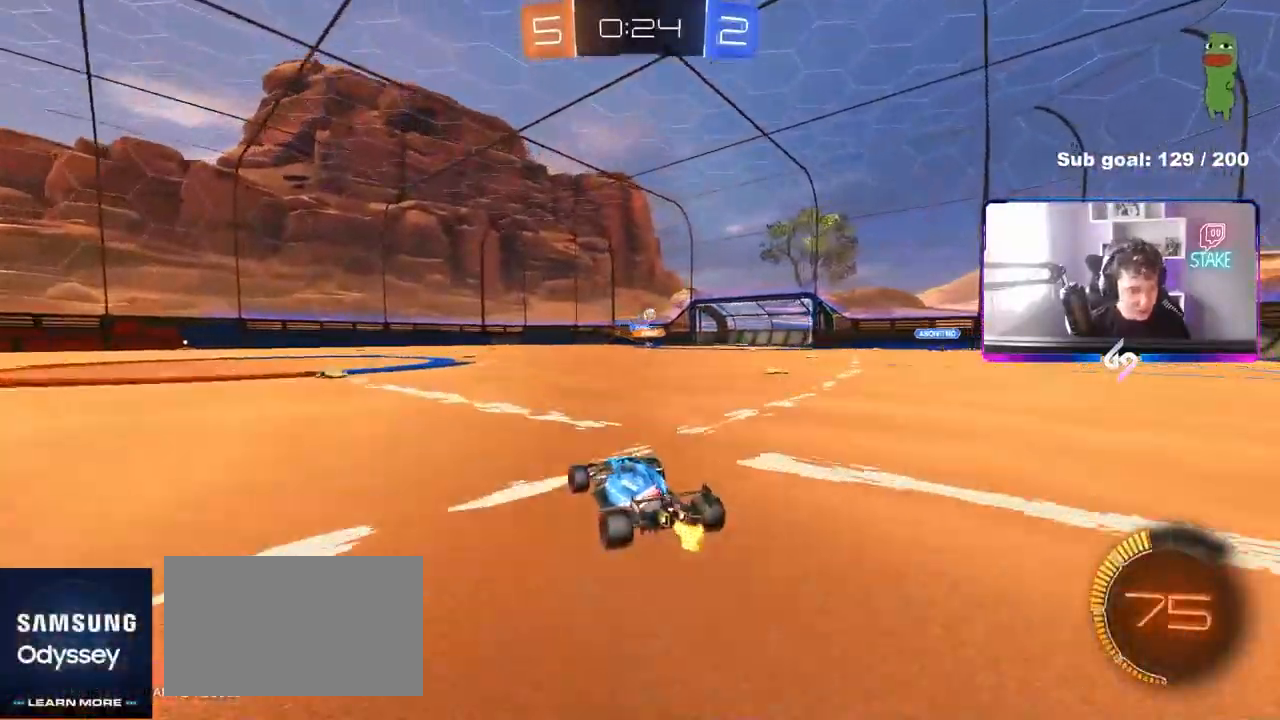
{"keys": ["w"], "mouse": ["left"], "mouse_move": "still", "events": [[117, "a", "up"], [483, "mouse_left", "down"]]}
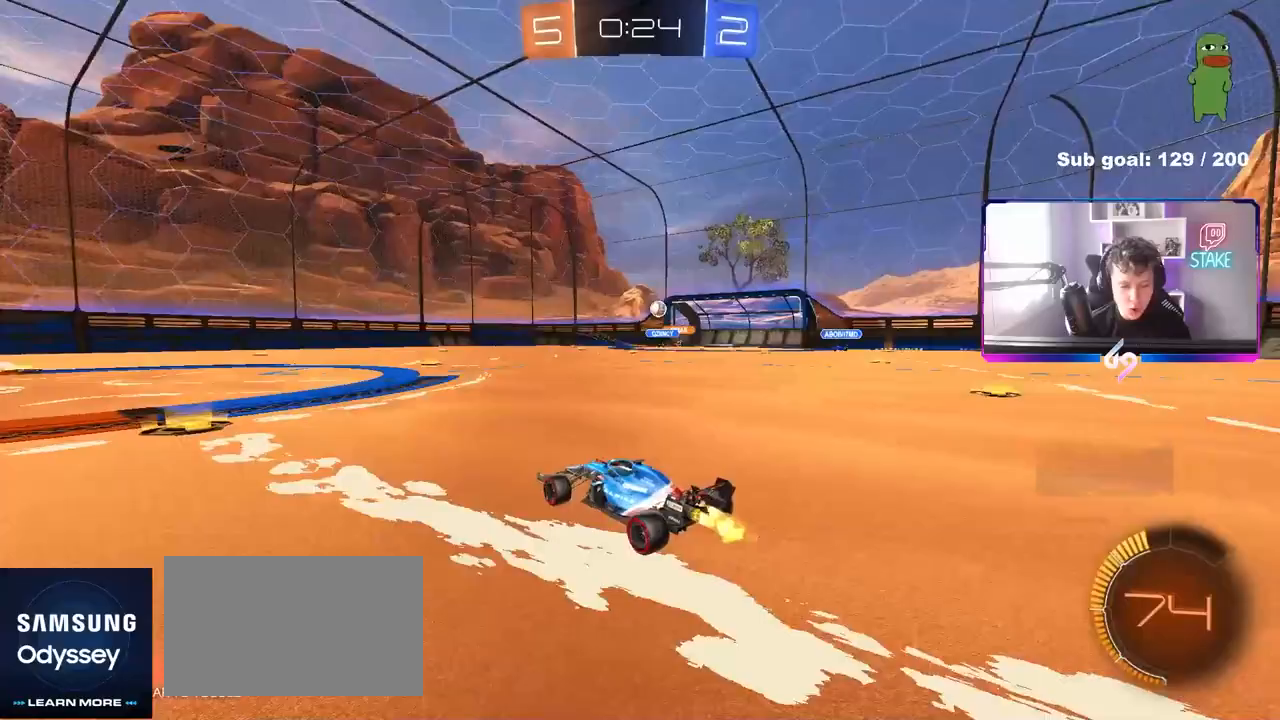
{"keys": ["a", "w"], "mouse": [], "mouse_move": "still", "events": [[167, "mouse_left", "up"], [217, "a", "down"]]}
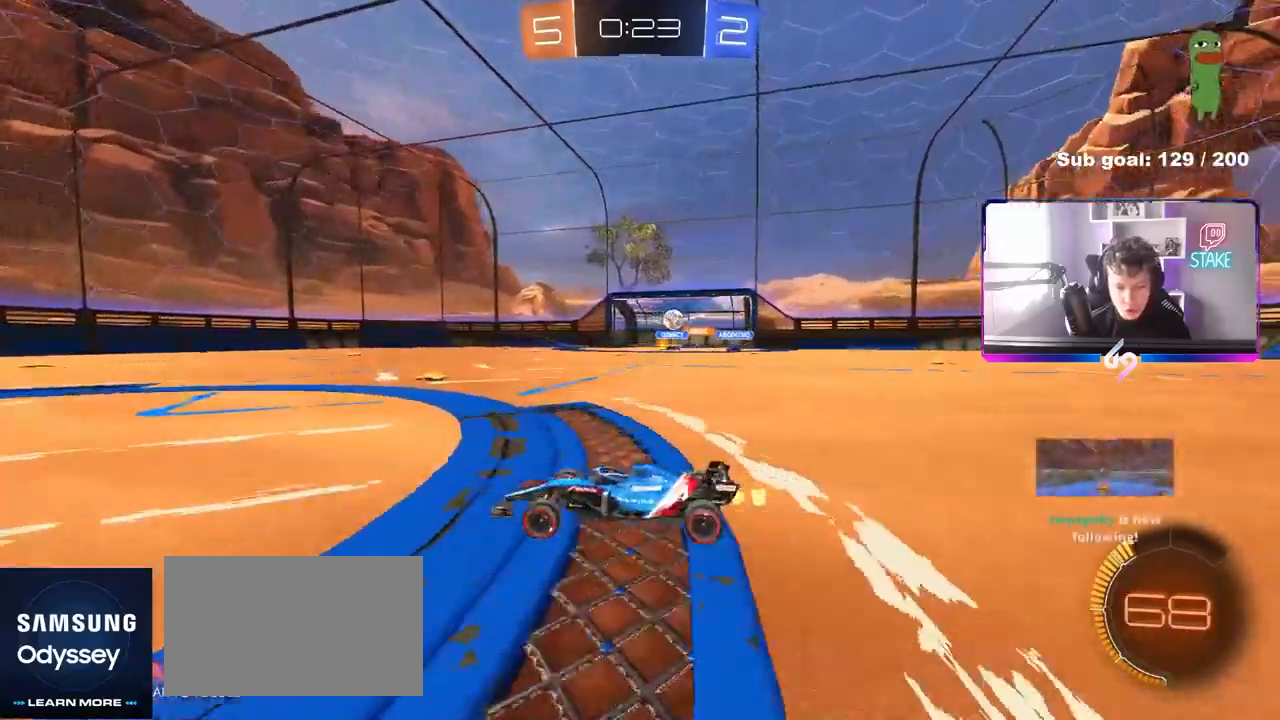
{"keys": ["w"], "mouse": [], "mouse_move": "still", "events": [[183, "a", "up"]]}
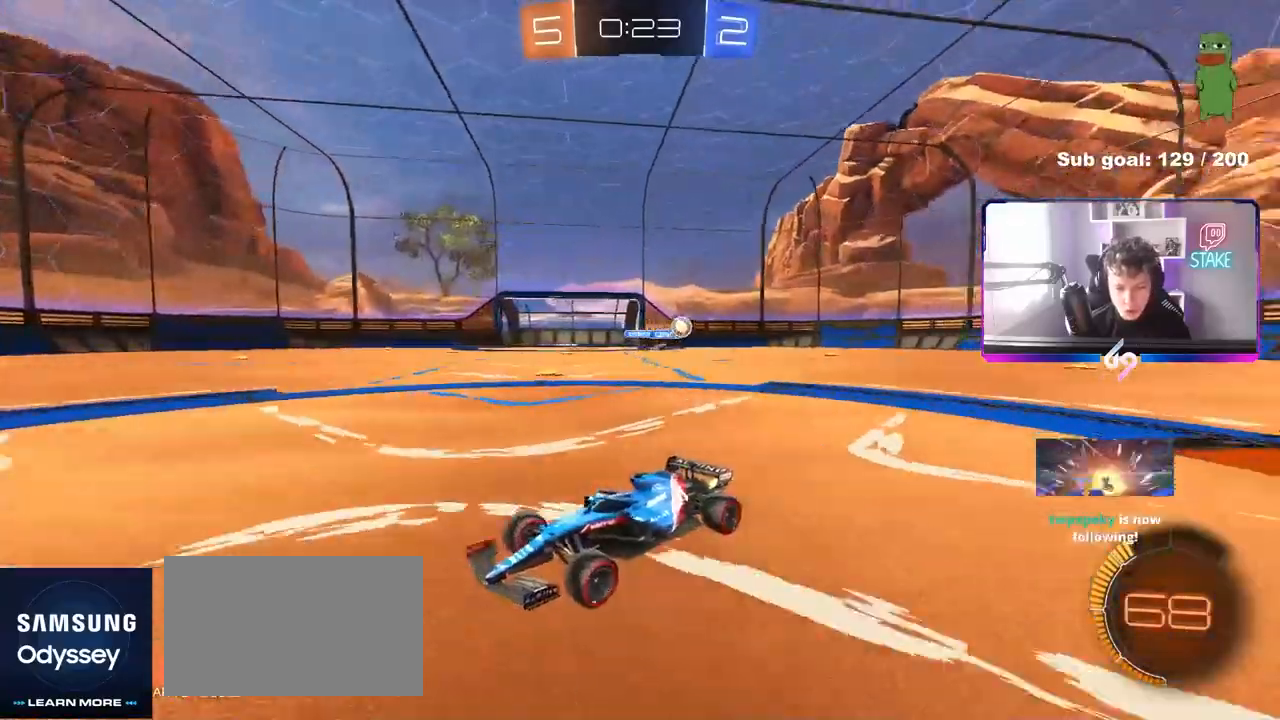
{"keys": ["a", "w"], "mouse": ["left"], "mouse_move": "still", "events": [[17, "a", "down"], [67, "shift", "down"], [167, "shift", "up"], [200, "mouse_left", "down"]]}
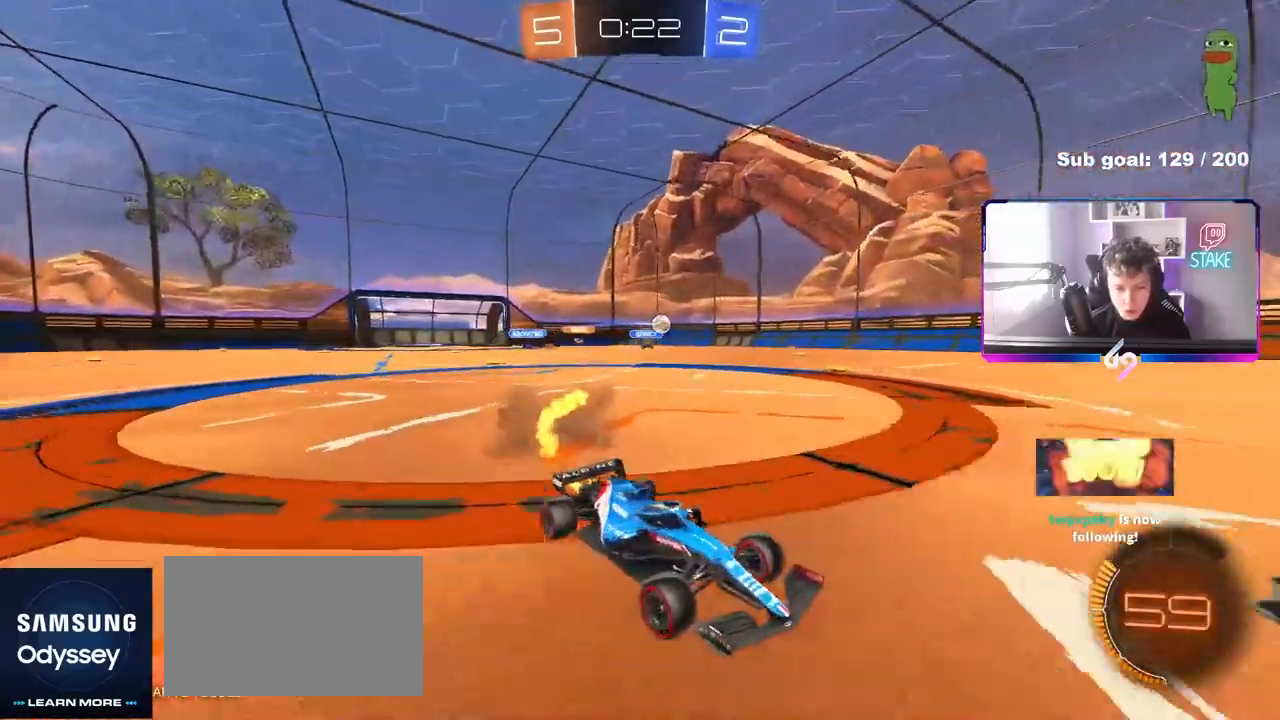
{"keys": ["a", "s", "shift", "space"], "mouse": [], "mouse_move": "up-right", "events": [[83, "a", "up"], [83, "mouse_left", "up"], [133, "mouse_right", "down"], [133, "shift", "down"], [167, "a", "down"], [167, "mouse_left", "down"], [217, "mouse_right", "up"], [267, "s", "down"], [267, "w", "up"], [317, "mouse_right", "down"], [450, "mouse_left", "up"], [450, "space", "down"], [500, "mouse_right", "up"]]}
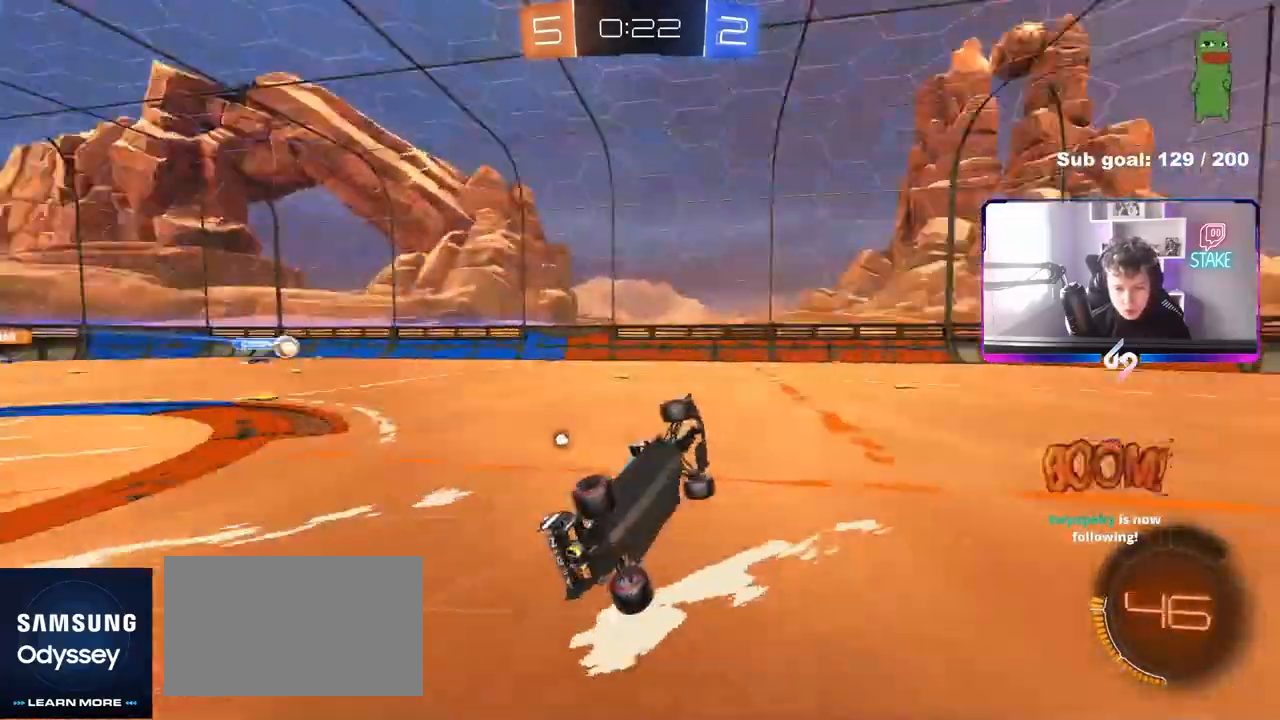
{"keys": ["a", "s"], "mouse": [], "mouse_move": "still", "events": [[100, "space", "up"], [150, "s", "up"], [283, "s", "down"], [467, "shift", "up"]]}
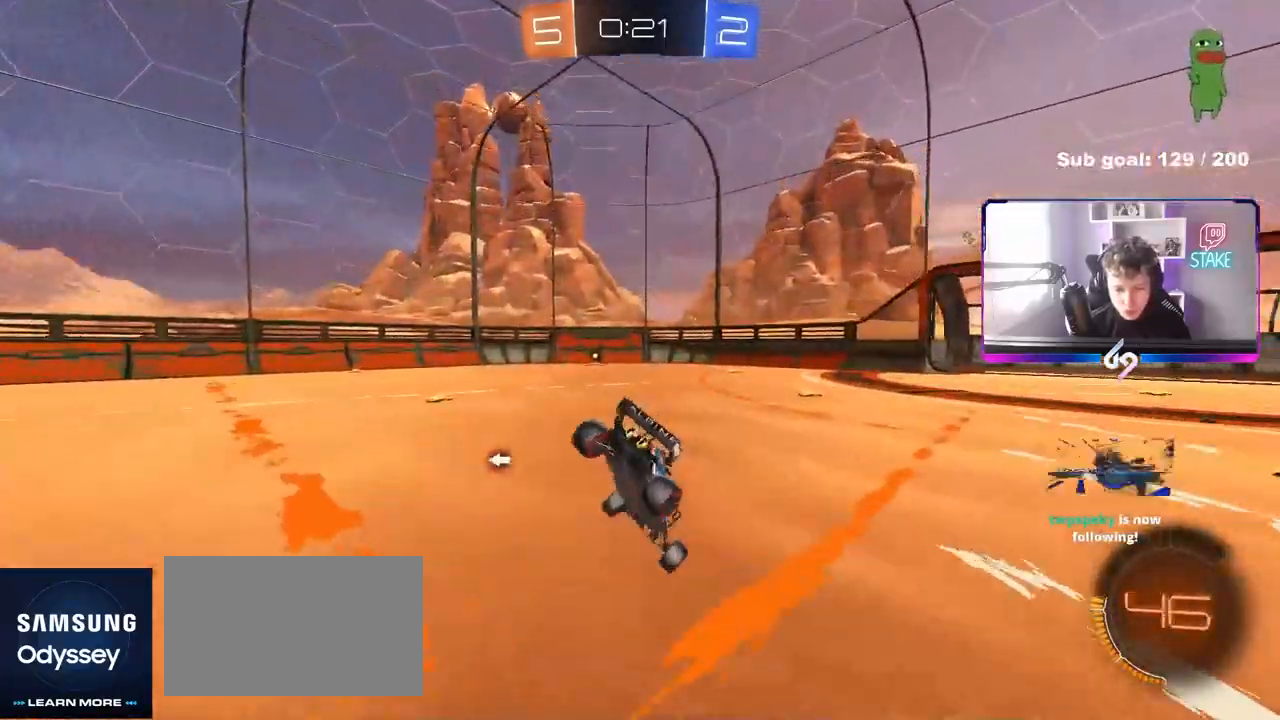
{"keys": ["w"], "mouse": [], "mouse_move": "still", "events": [[117, "a", "up"], [167, "d", "down"], [167, "s", "up"], [250, "mouse_left", "down"], [300, "d", "up"], [350, "w", "down"], [400, "mouse_left", "up"]]}
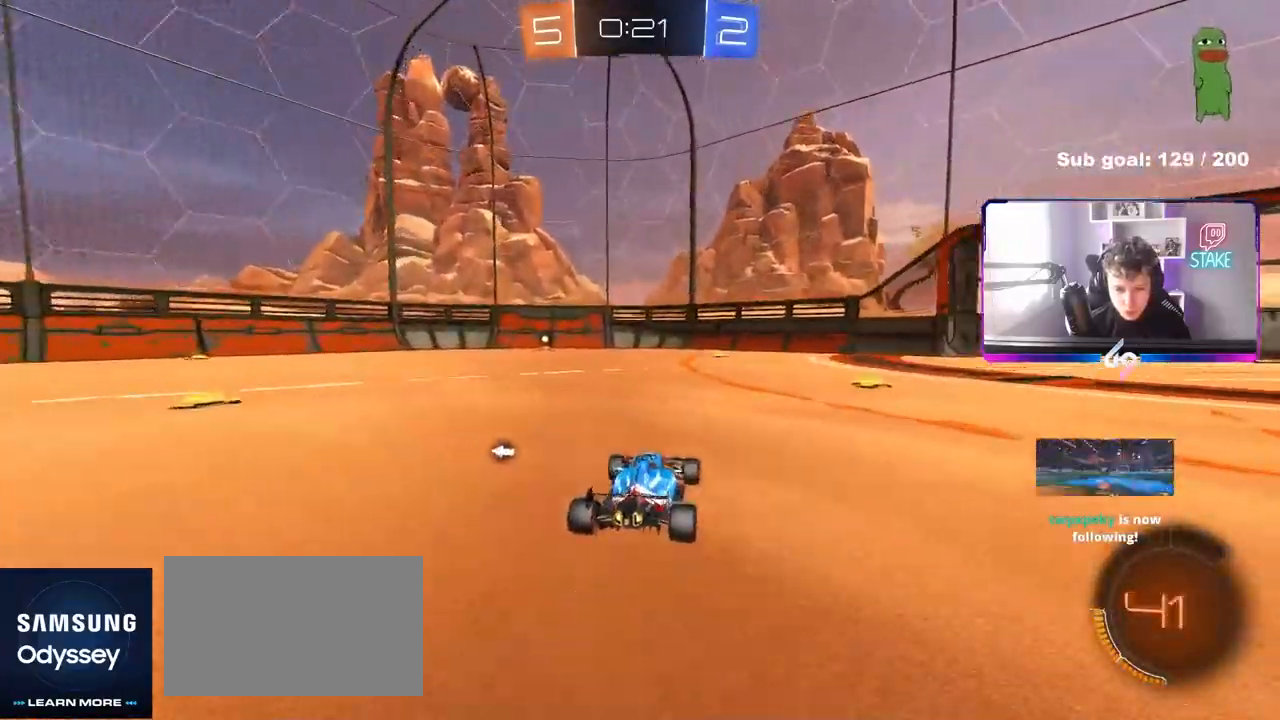
{"keys": ["w"], "mouse": [], "mouse_move": "still", "events": [[33, "space", "down"], [217, "space", "up"]]}
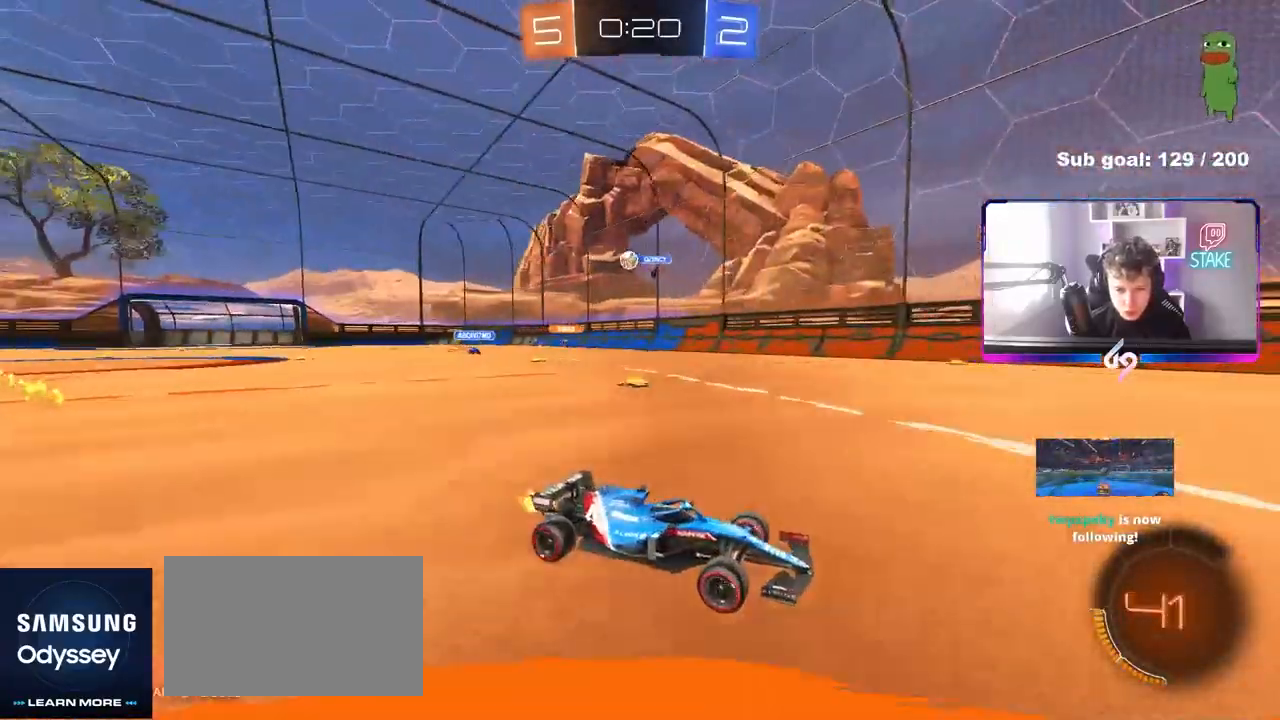
{"keys": ["w"], "mouse": [], "mouse_move": "still", "events": [[333, "a", "down"], [383, "a", "up"]]}
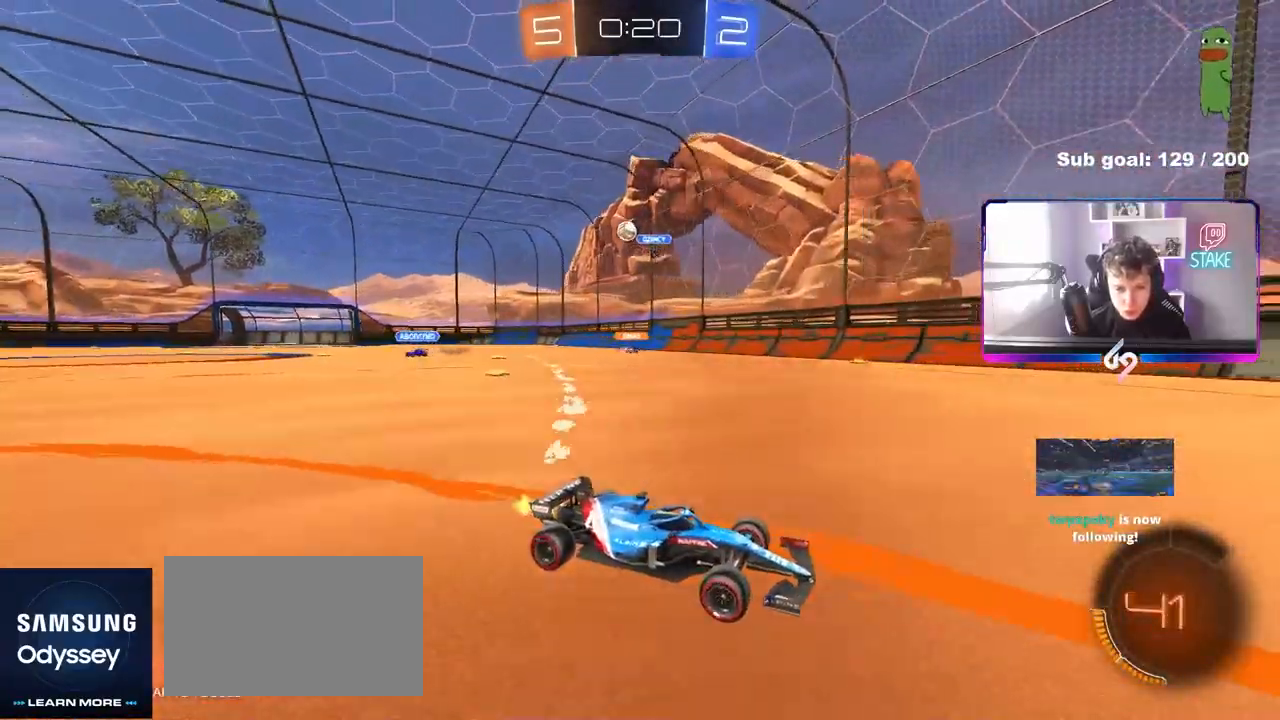
{"keys": ["d", "shift", "w"], "mouse": [], "mouse_move": "still", "events": [[300, "d", "down"], [400, "shift", "down"]]}
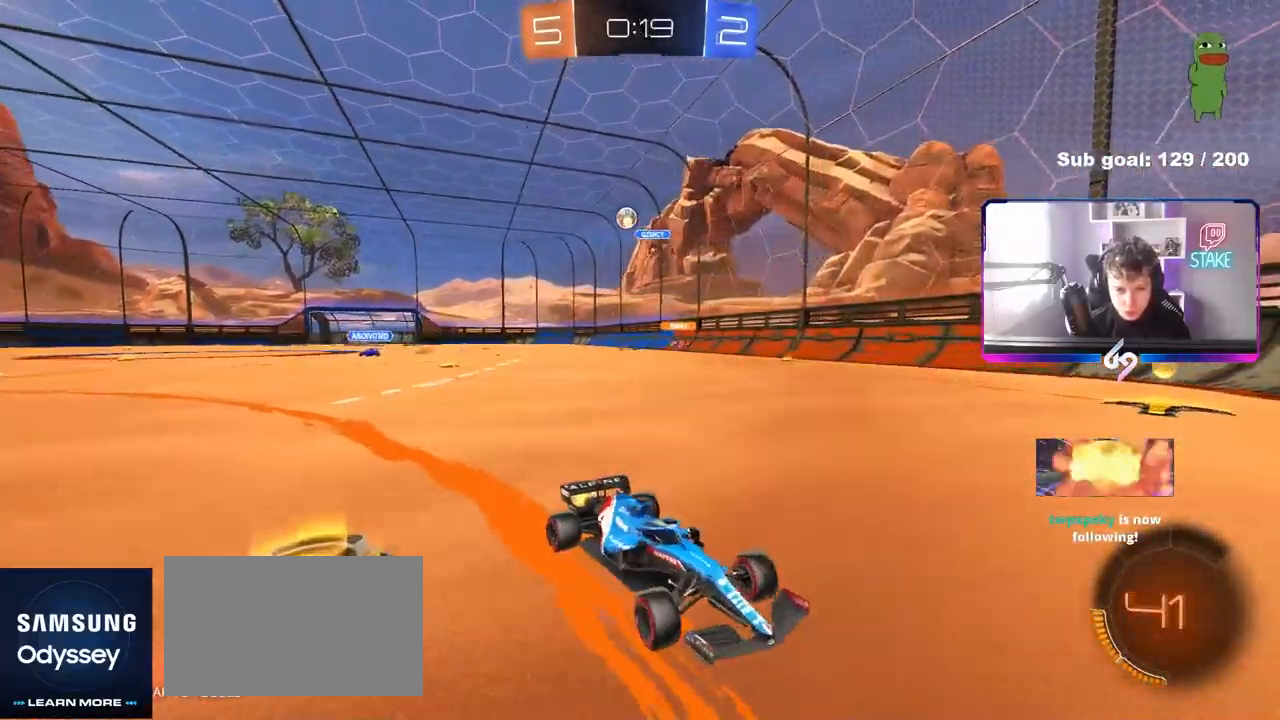
{"keys": [], "mouse": [], "mouse_move": "still", "events": [[33, "shift", "up"], [267, "shift", "down"], [367, "shift", "up"], [467, "d", "up"], [467, "w", "up"]]}
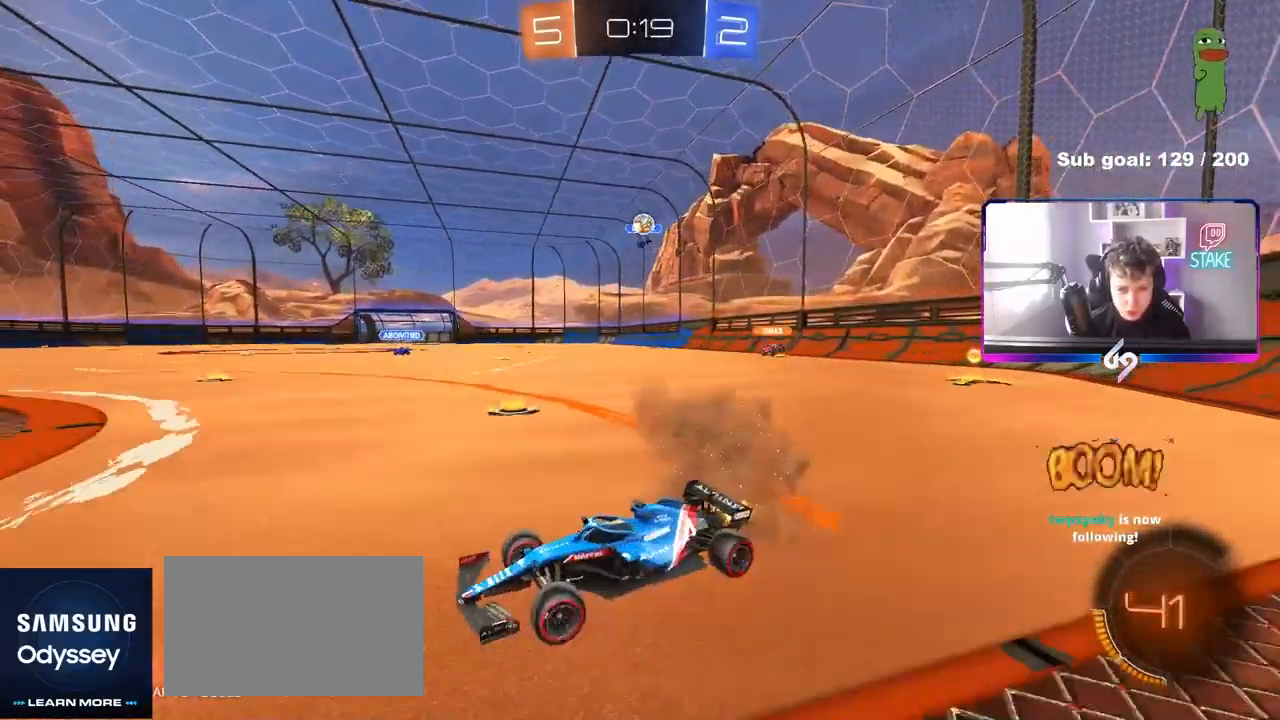
{"keys": ["a", "w"], "mouse": [], "mouse_move": "still", "events": [[100, "a", "down"], [100, "s", "down"], [233, "a", "up"], [233, "s", "up"], [417, "w", "down"], [467, "a", "down"]]}
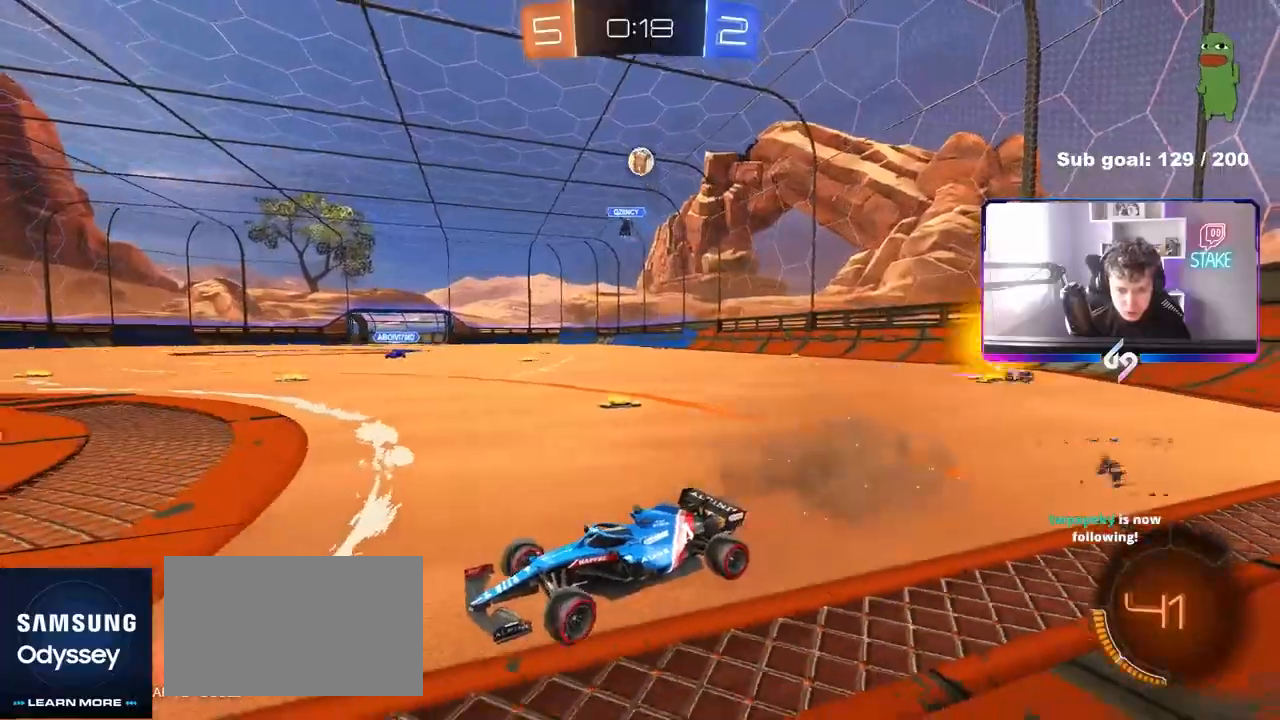
{"keys": ["a", "w"], "mouse": [], "mouse_move": "still", "events": []}
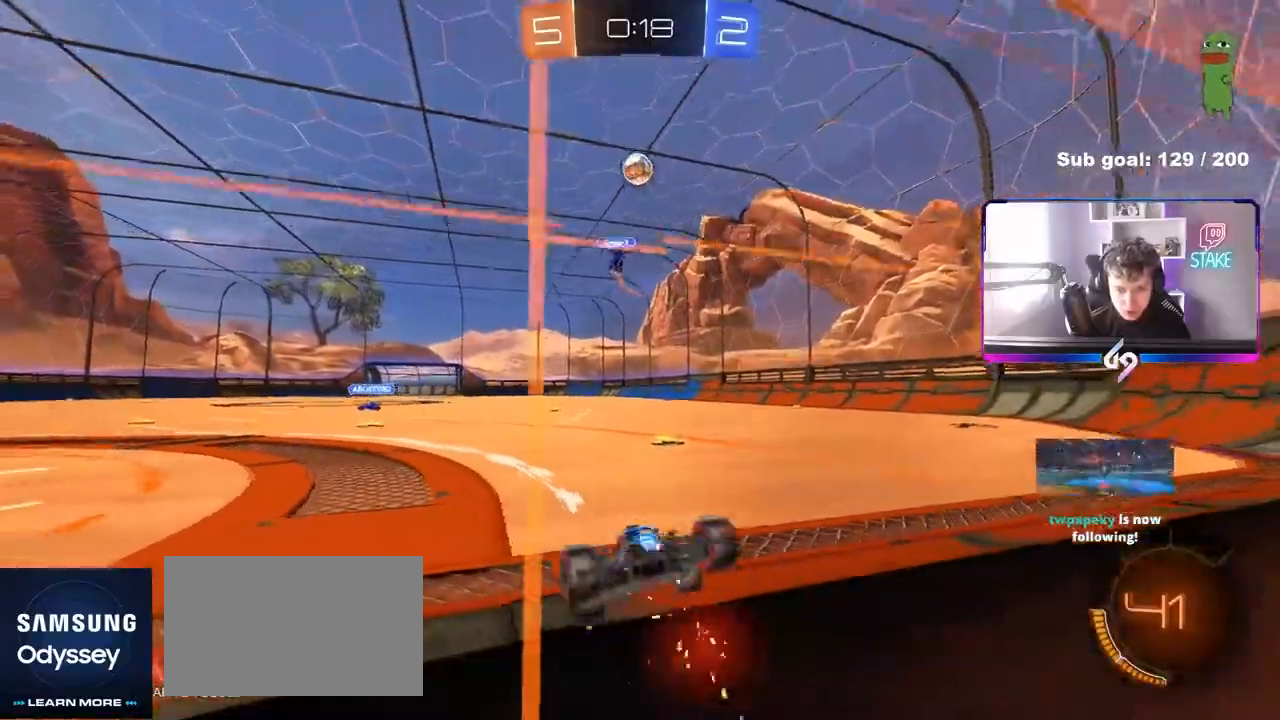
{"keys": ["d", "w"], "mouse": [], "events": [[33, "a", "up"], [33, "mouse_left", "down"], [400, "mouse_left", "up"], [450, "d", "down"]]}
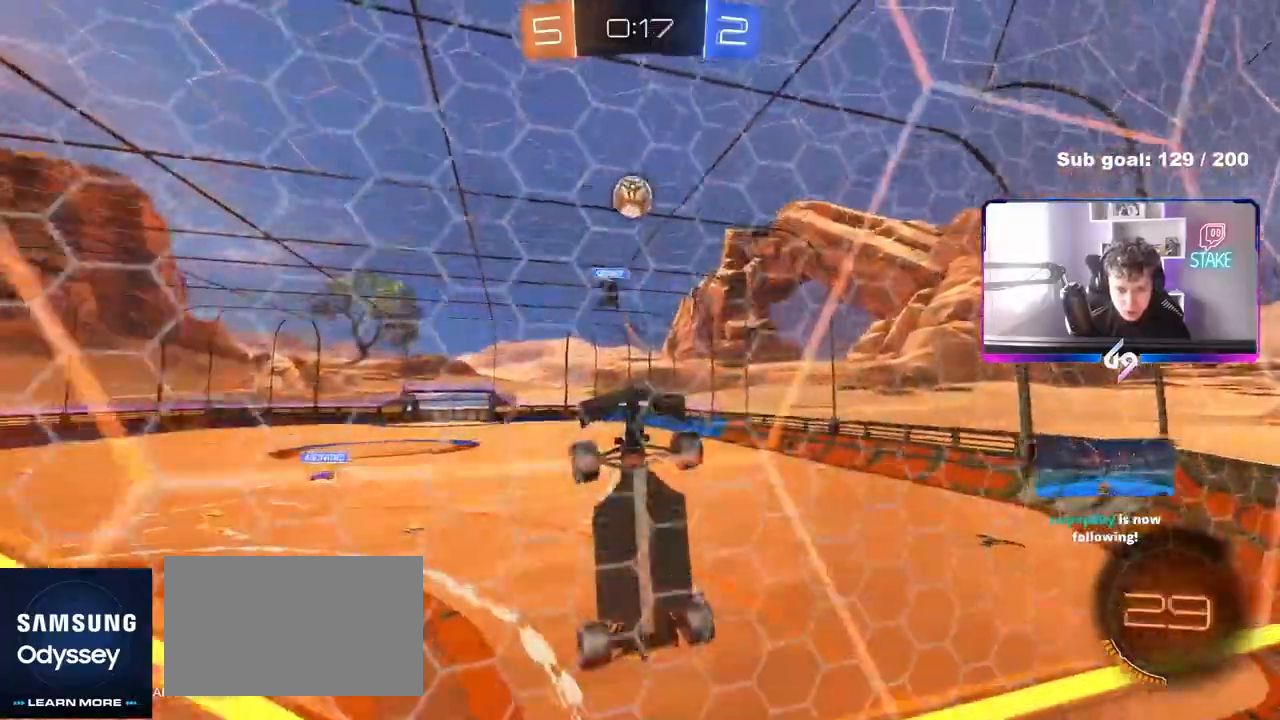
{"keys": ["d", "w"], "mouse": [], "events": [[100, "s", "down"], [100, "w", "up"], [283, "s", "up"], [433, "w", "down"]]}
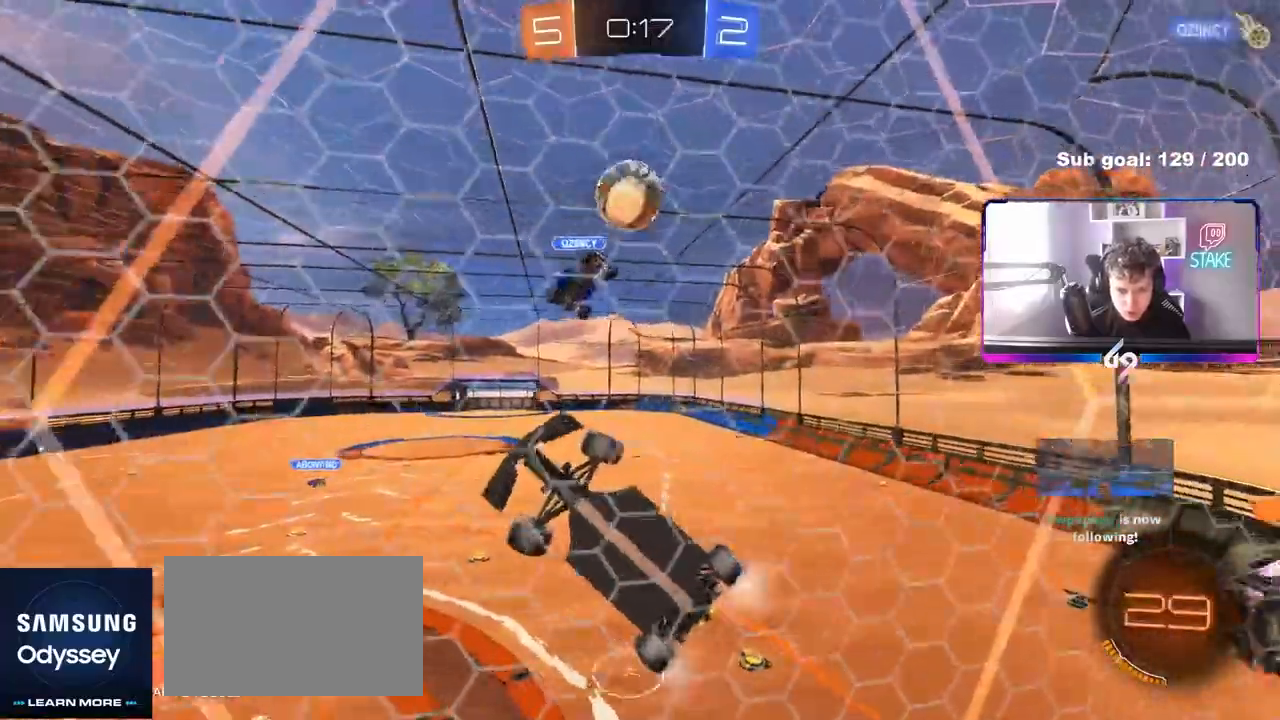
{"keys": ["s"], "mouse": [], "events": [[300, "d", "up"], [383, "w", "up"], [483, "s", "down"]]}
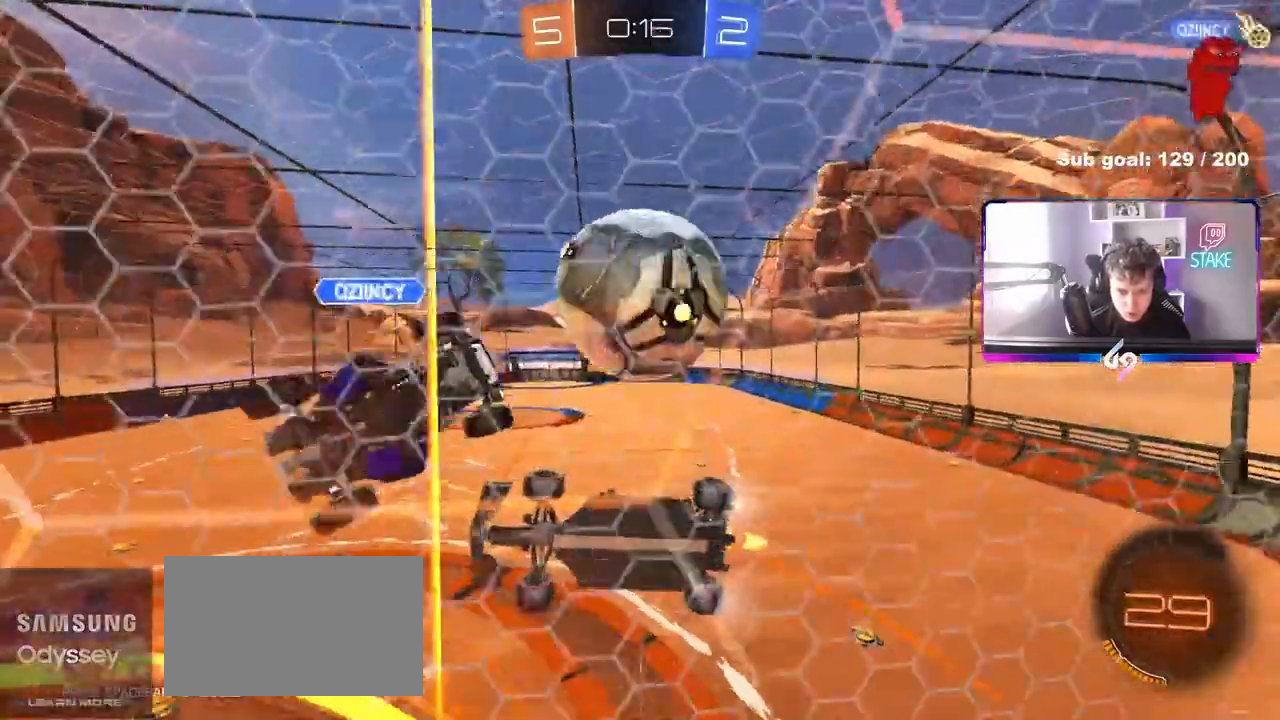
{"keys": ["a", "s"], "mouse": ["right"], "mouse_move": "down-left", "events": [[83, "s", "up"], [167, "d", "down"], [267, "w", "down"], [317, "d", "up"], [367, "w", "up"], [417, "a", "down"], [417, "mouse_right", "down"], [450, "s", "down"]]}
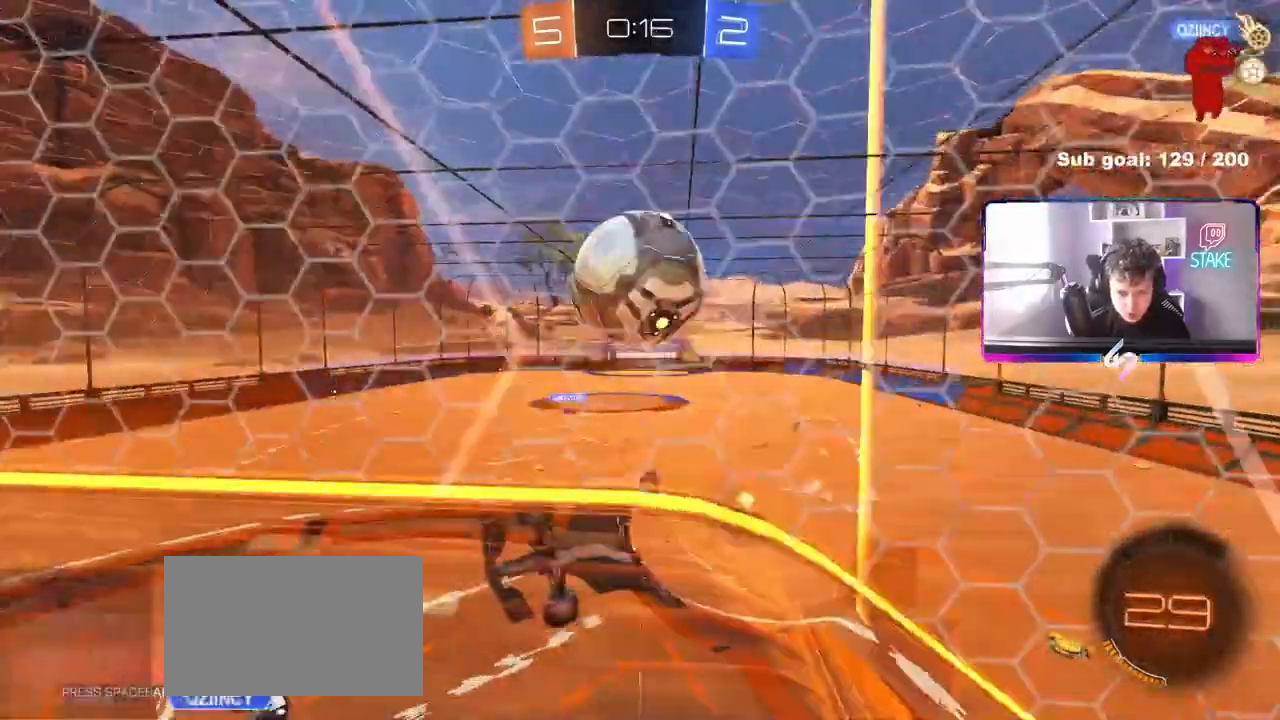
{"keys": [], "mouse": ["left"], "mouse_move": "still", "events": [[100, "d", "down"], [150, "a", "up"], [233, "a", "down"], [233, "d", "up"], [233, "mouse_right", "up"], [233, "shift", "down"], [283, "s", "up"], [417, "a", "up"], [467, "mouse_left", "down"], [467, "shift", "up"]]}
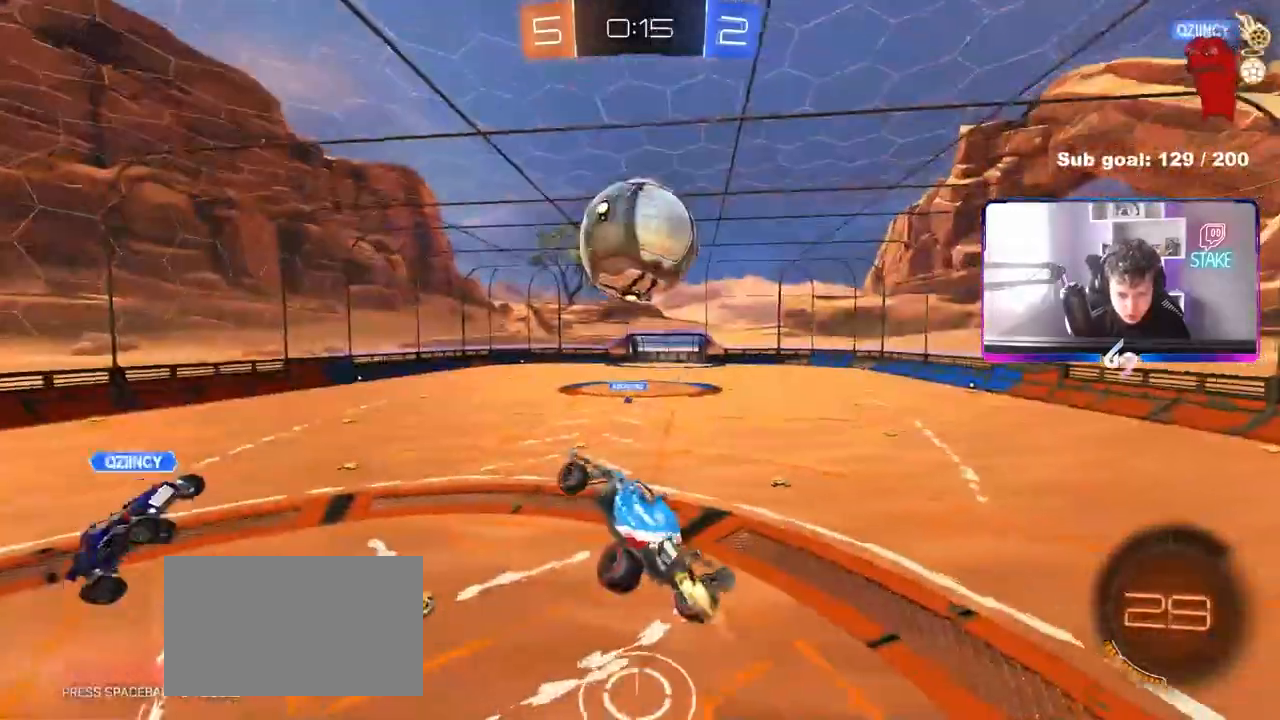
{"keys": [], "mouse": [], "mouse_move": "still", "events": [[200, "mouse_left", "up"], [350, "d", "down"], [400, "d", "up"]]}
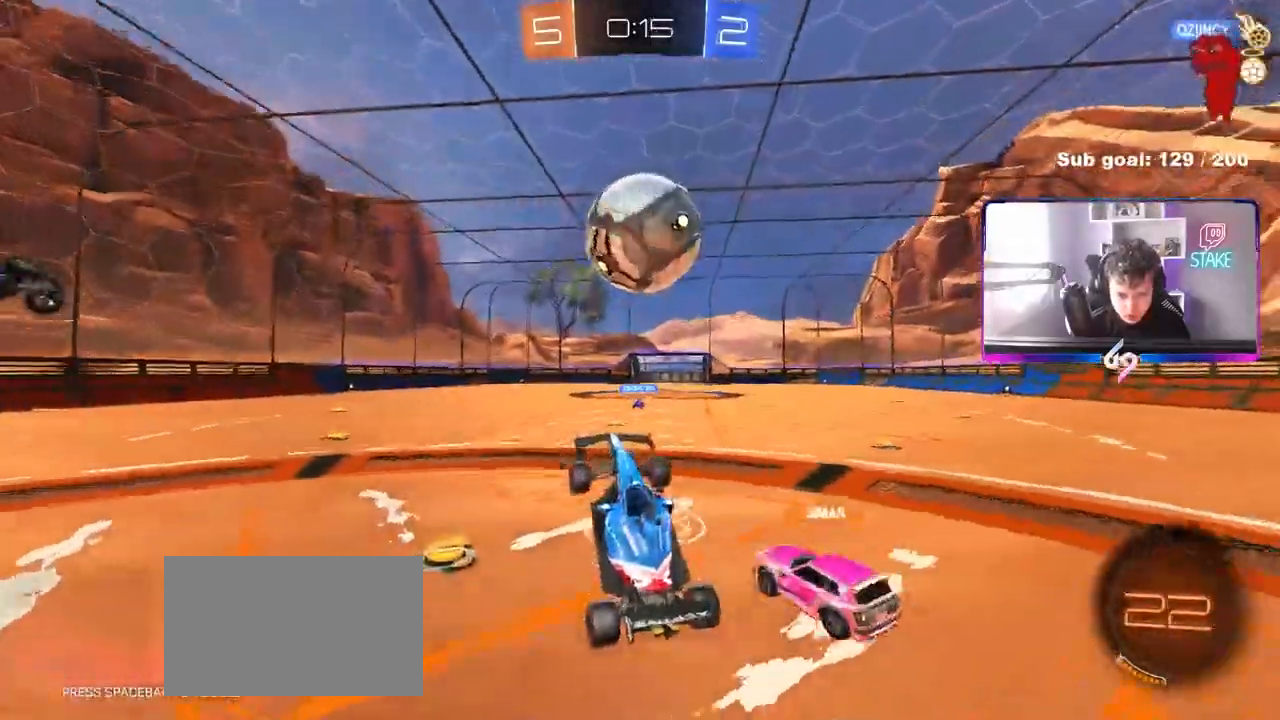
{"keys": ["d"], "mouse": ["right"], "mouse_move": "still", "events": [[33, "w", "down"], [83, "mouse_right", "down"], [183, "mouse_right", "up"], [217, "a", "down"], [217, "w", "up"], [267, "s", "down"], [417, "a", "up"], [417, "d", "down"], [450, "s", "up"], [500, "mouse_right", "down"]]}
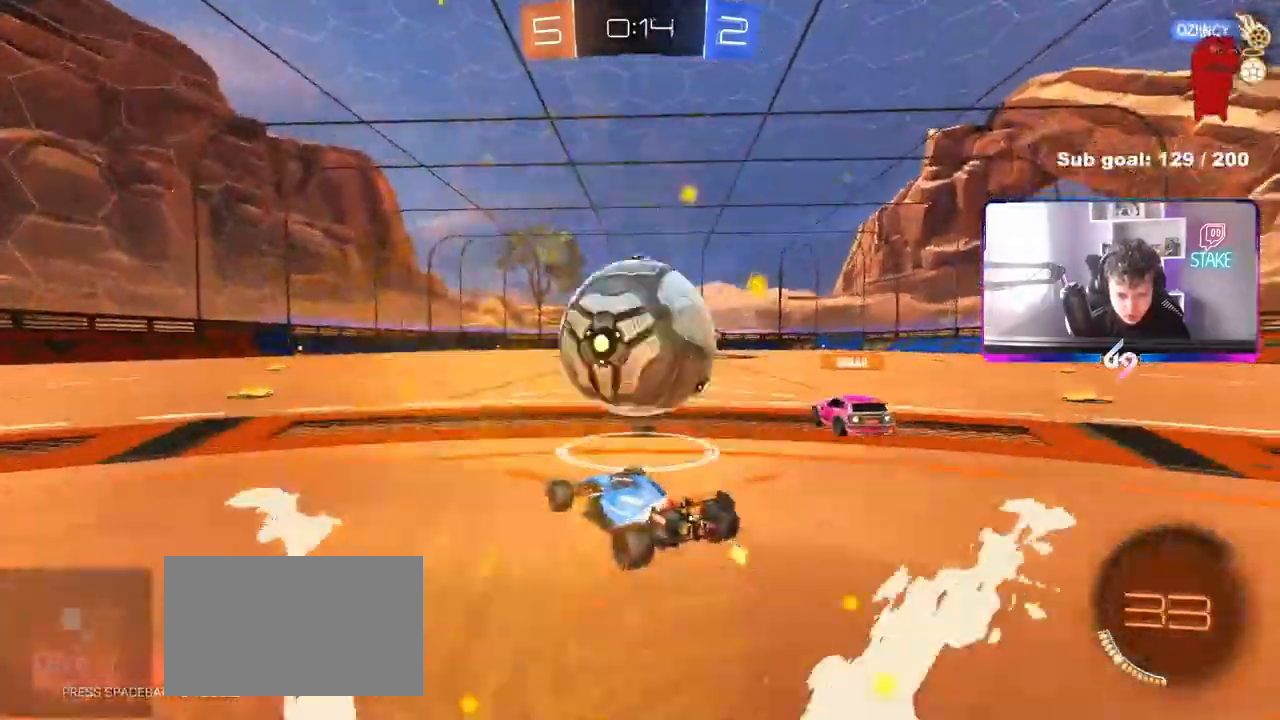
{"keys": ["w"], "mouse": ["left"], "mouse_move": "still", "events": [[33, "s", "down"], [50, "a", "down"], [100, "d", "up"], [183, "shift", "down"], [233, "a", "up"], [233, "mouse_right", "up"], [233, "s", "up"], [283, "shift", "up"], [333, "mouse_left", "down"], [467, "w", "down"]]}
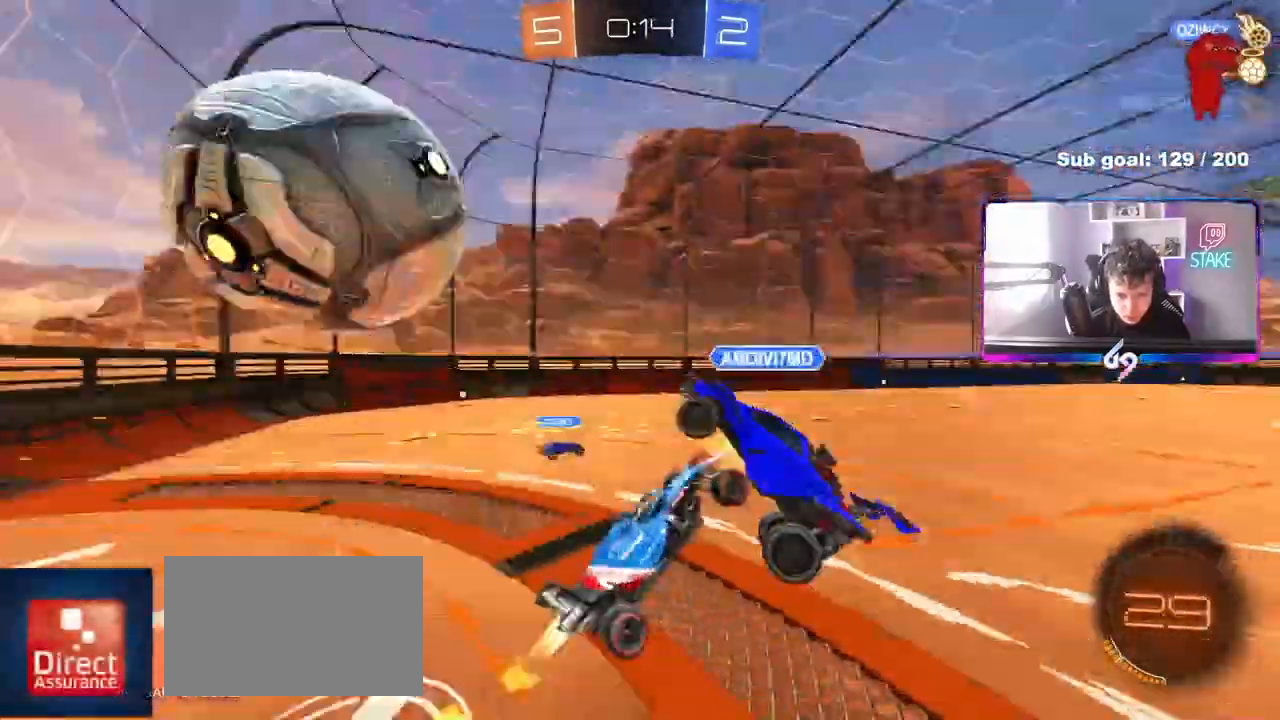
{"keys": ["d", "shift"], "mouse": [], "mouse_move": "still", "events": [[117, "mouse_left", "up"], [117, "w", "up"], [200, "a", "down"], [250, "s", "down"], [350, "shift", "down"], [433, "a", "up"], [433, "s", "up"], [433, "shift", "up"], [483, "d", "down"], [483, "shift", "down"]]}
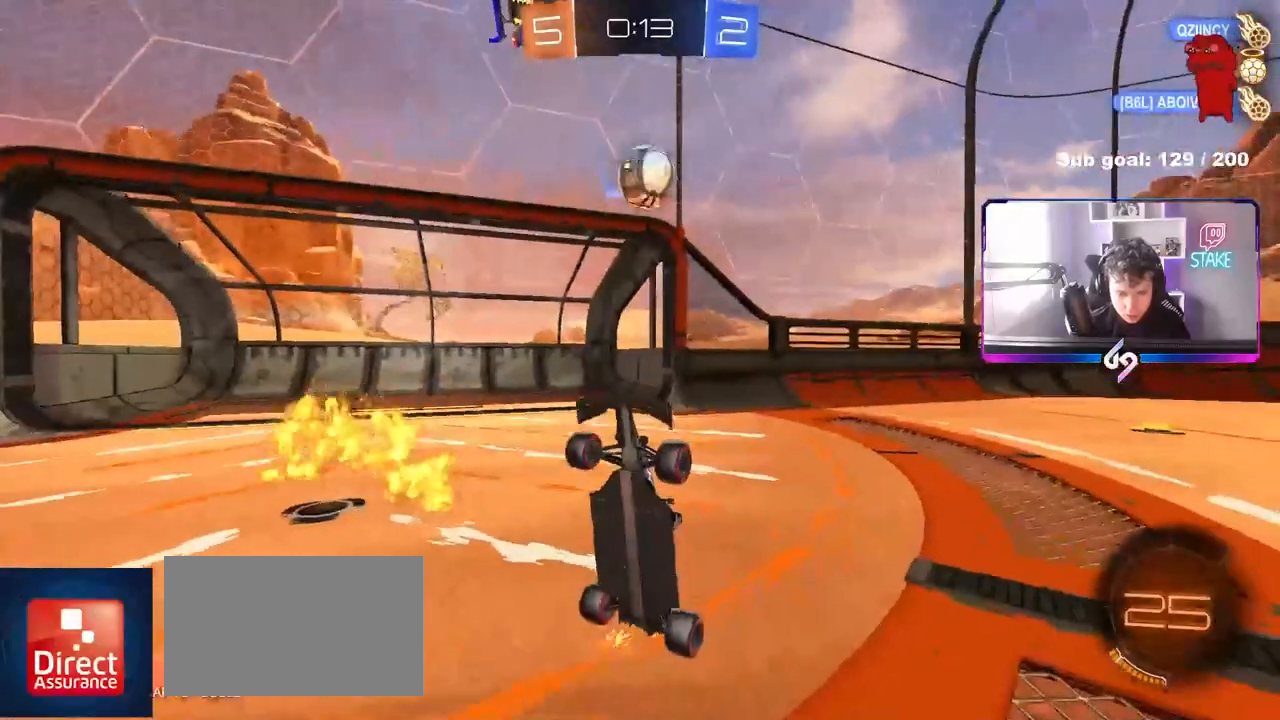
{"keys": [], "mouse": [], "mouse_move": "still", "events": [[83, "w", "down"], [183, "w", "up"], [417, "d", "up"], [417, "shift", "up"]]}
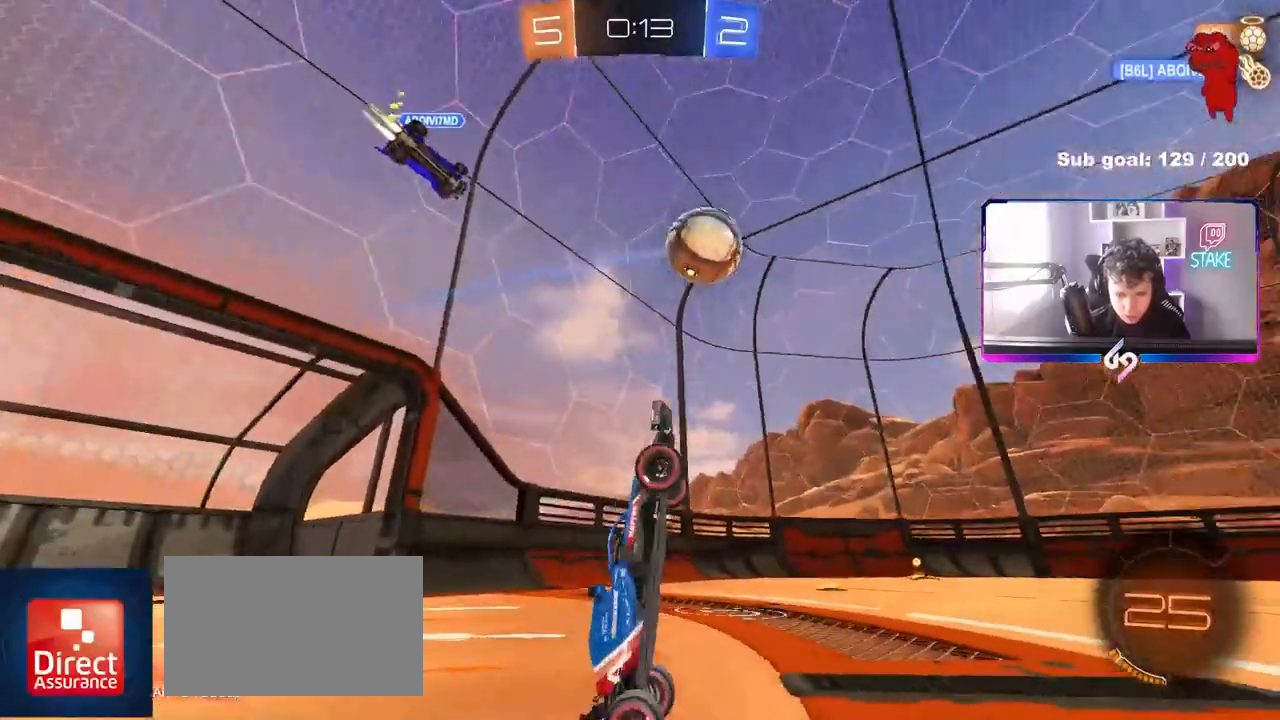
{"keys": ["a"], "mouse": [], "mouse_move": "still", "events": [[150, "a", "down"]]}
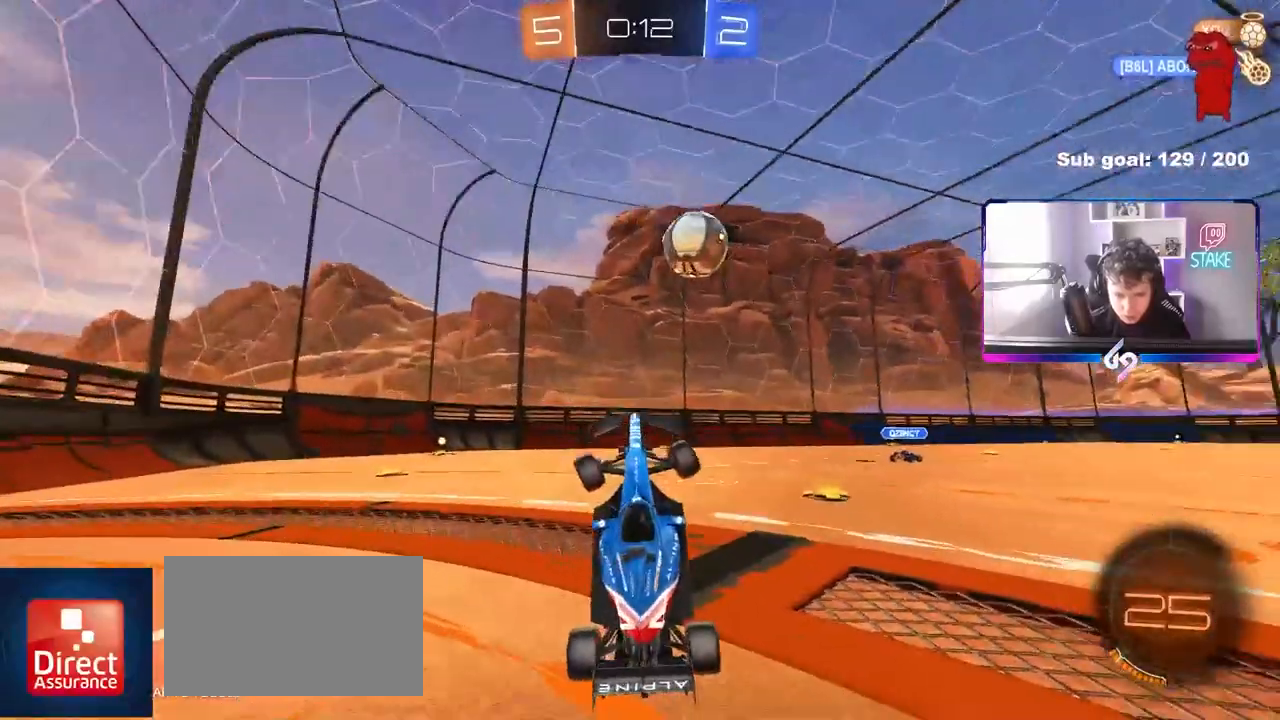
{"keys": ["d", "w"], "mouse": [], "mouse_move": "still", "events": [[67, "w", "down"], [350, "a", "up"], [350, "d", "down"]]}
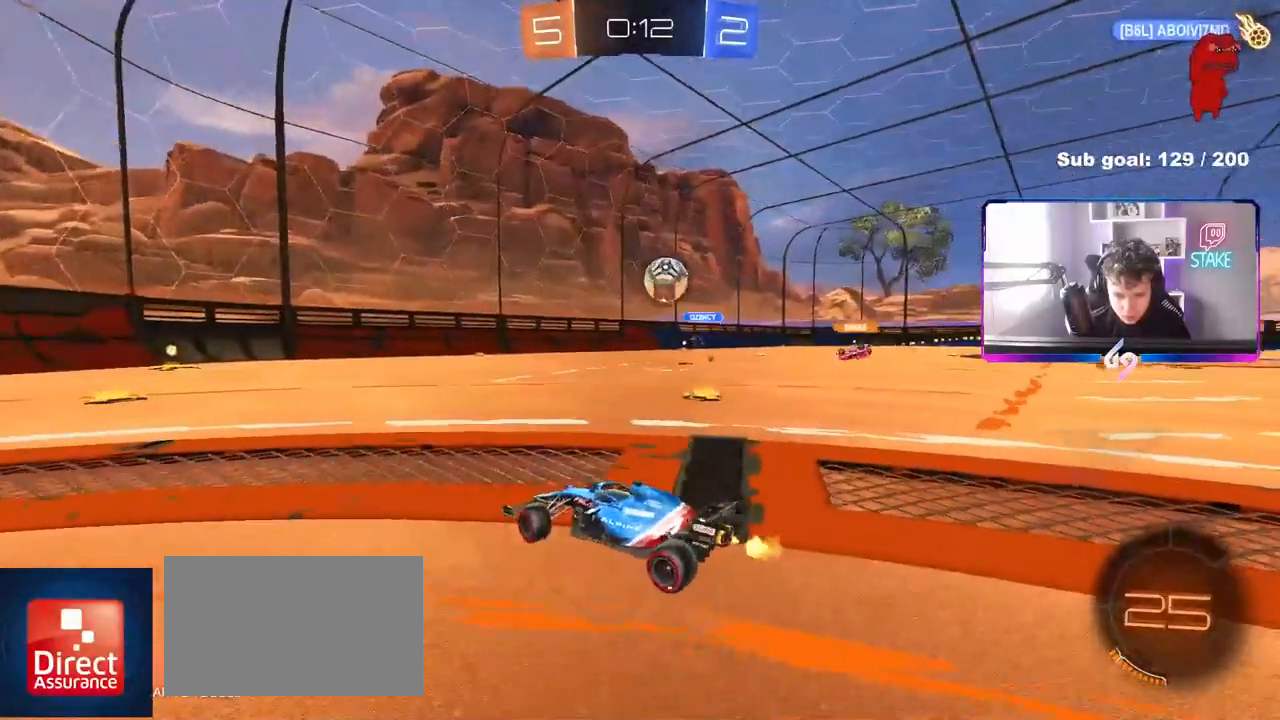
{"keys": [], "mouse": [], "mouse_move": "still", "events": [[33, "d", "up"], [83, "a", "down"], [117, "a", "up"], [117, "w", "up"]]}